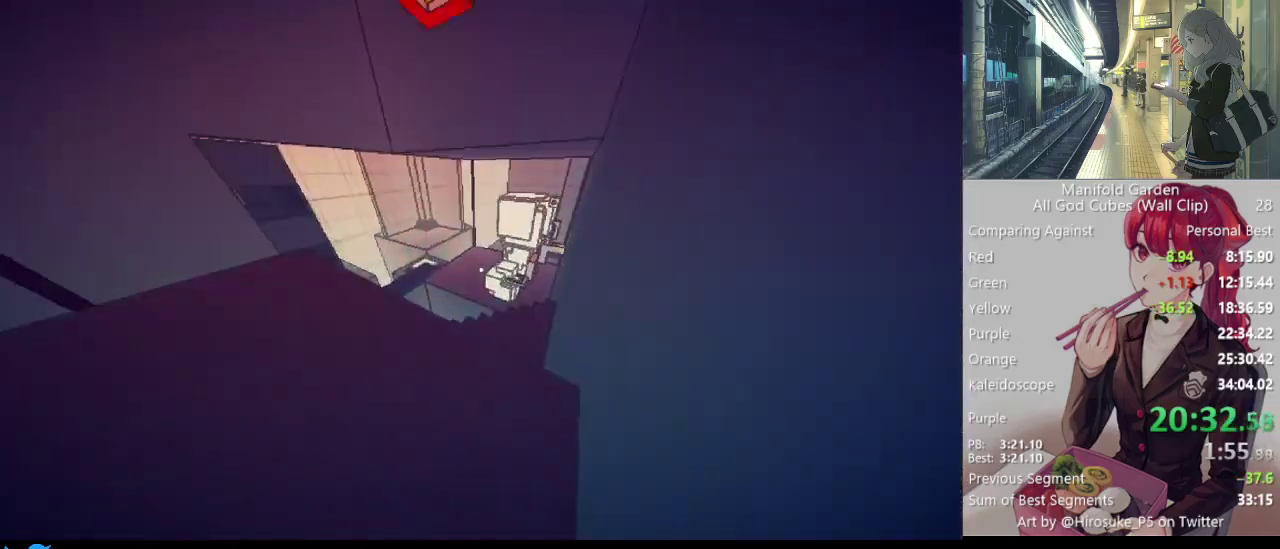
Gameplay with keyboard and mouse; each line is a JSON object with the keys and mouse buttons held at the frame after it. "events" lists presses ("down") and releases ("up") of "1", "2", "3", "4", "5", "a", "alt", "c", "caps_lock", "ctrl", "d", "e", "f", "g", "q", "r", "s", "shift", "space", "t", "tab", "v", "w", "x", "z", "mouse_left", "mouse_wheel" and "mouse_right" between this image and that frame as [ms after this image, input, new state], when the widget could be followed in between. "mouse_left", "mouse_wheel", "mouse_right" = the "left", "wheel", "right" buttons of the "mouse" list. No other keys are recorded. "wheel" means that the mouse wheel is clicked or scrolled. Not read: mouse_move.
{"keys": ["d", "shift", "w"], "mouse": [], "events": [[350, "w", "down"], [400, "d", "down"], [450, "shift", "down"]]}
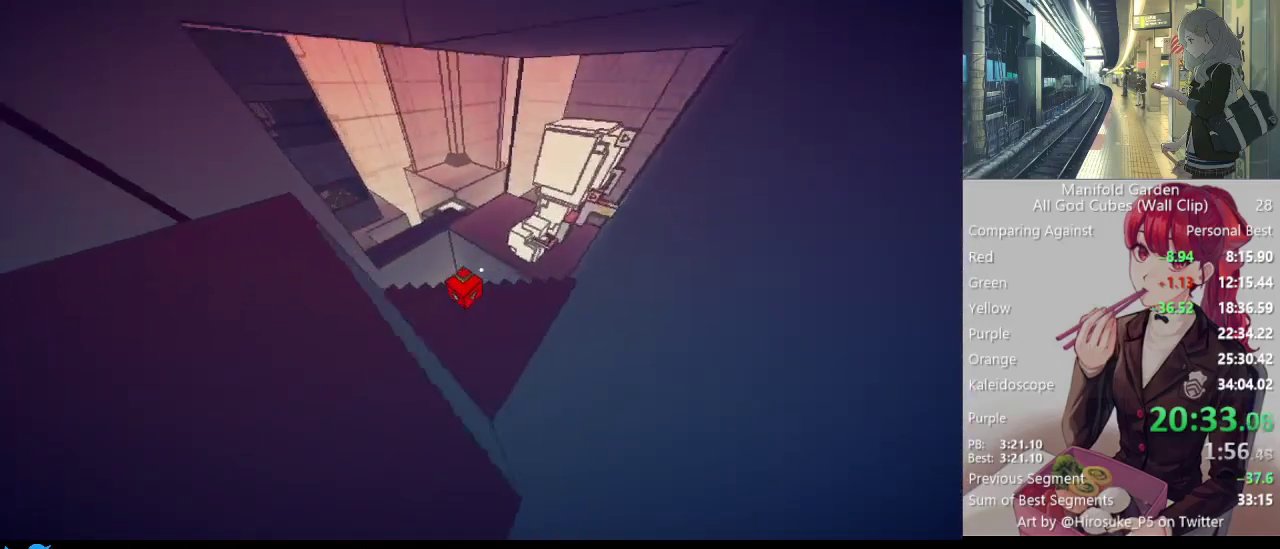
{"keys": [], "mouse": [], "events": [[183, "d", "up"], [233, "shift", "up"], [233, "w", "up"]]}
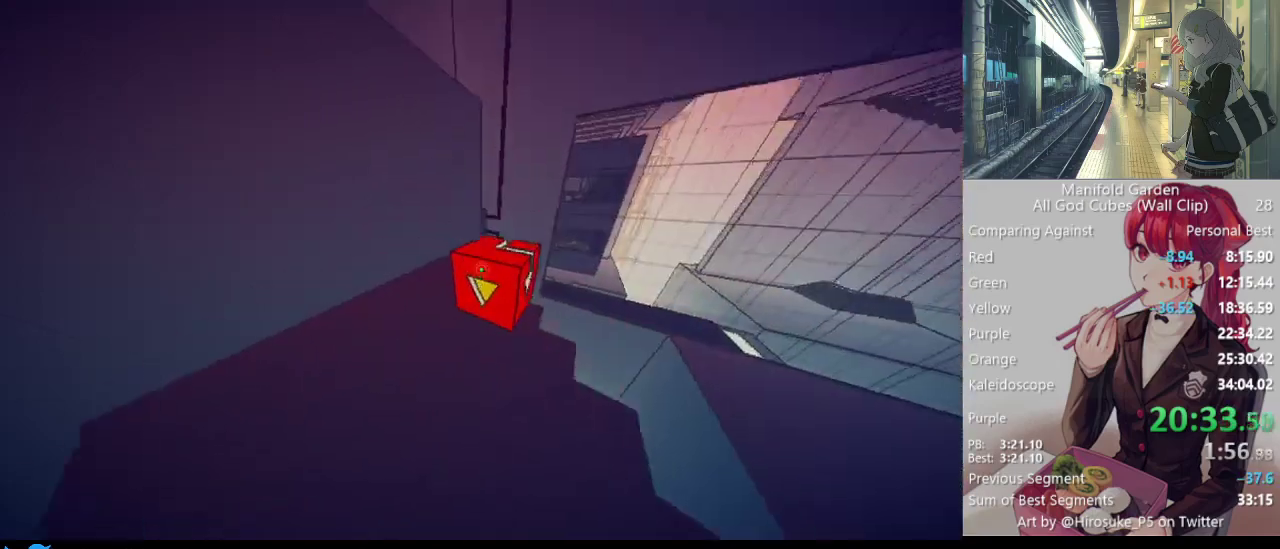
{"keys": ["shift", "w"], "mouse": [], "events": [[50, "mouse_left", "down"], [50, "shift", "down"], [50, "w", "down"], [100, "mouse_left", "up"]]}
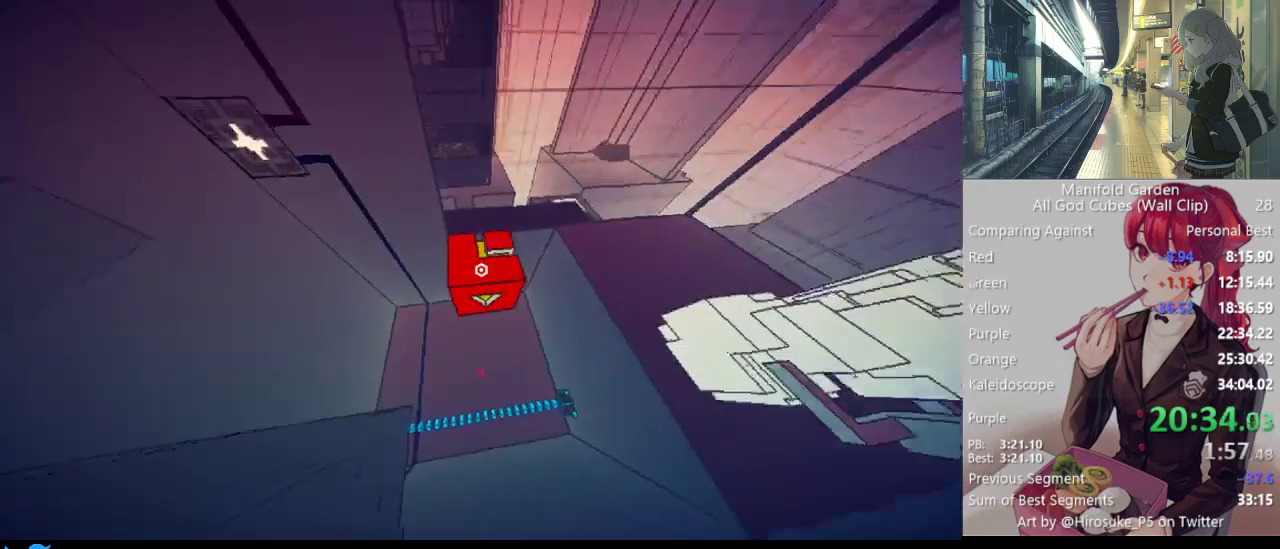
{"keys": ["shift", "w"], "mouse": [], "events": []}
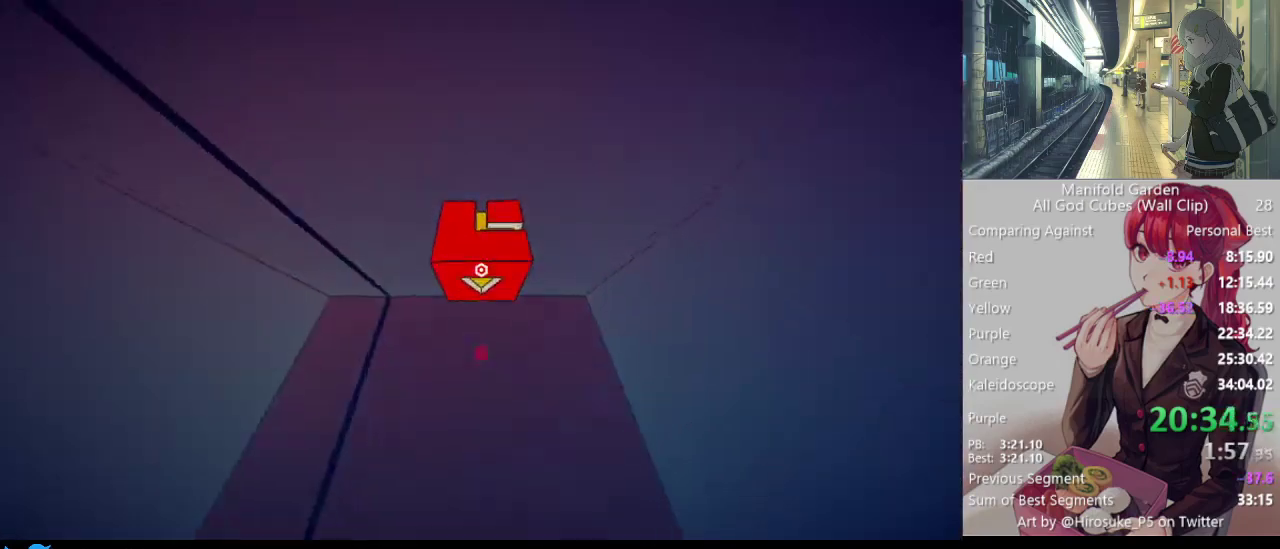
{"keys": ["shift", "w"], "mouse": [], "events": []}
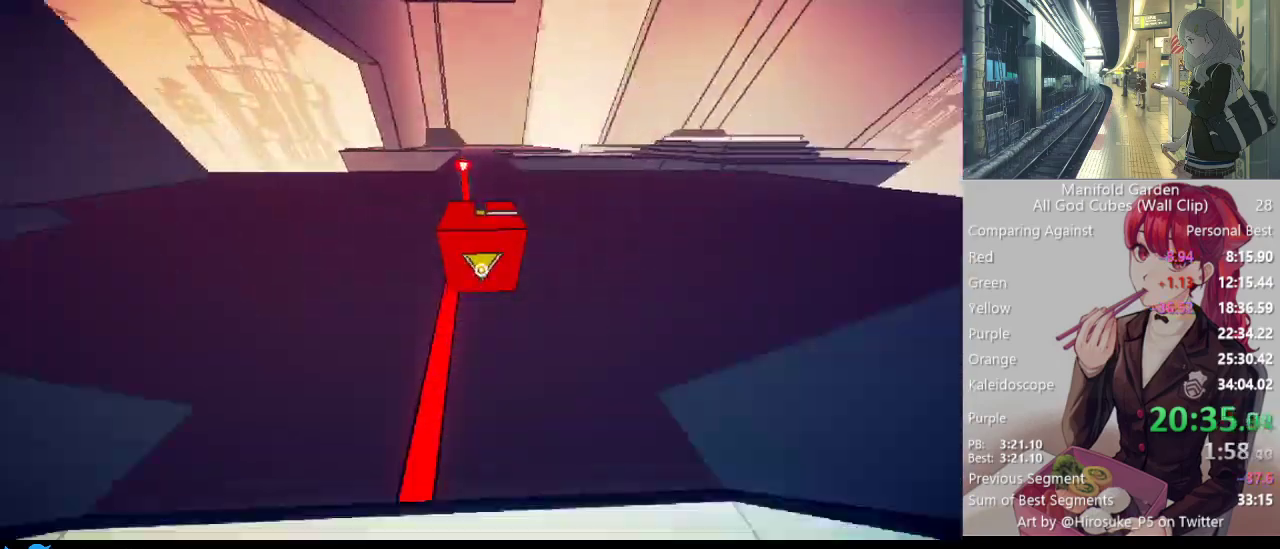
{"keys": [], "mouse": [], "events": [[200, "shift", "up"], [200, "w", "up"]]}
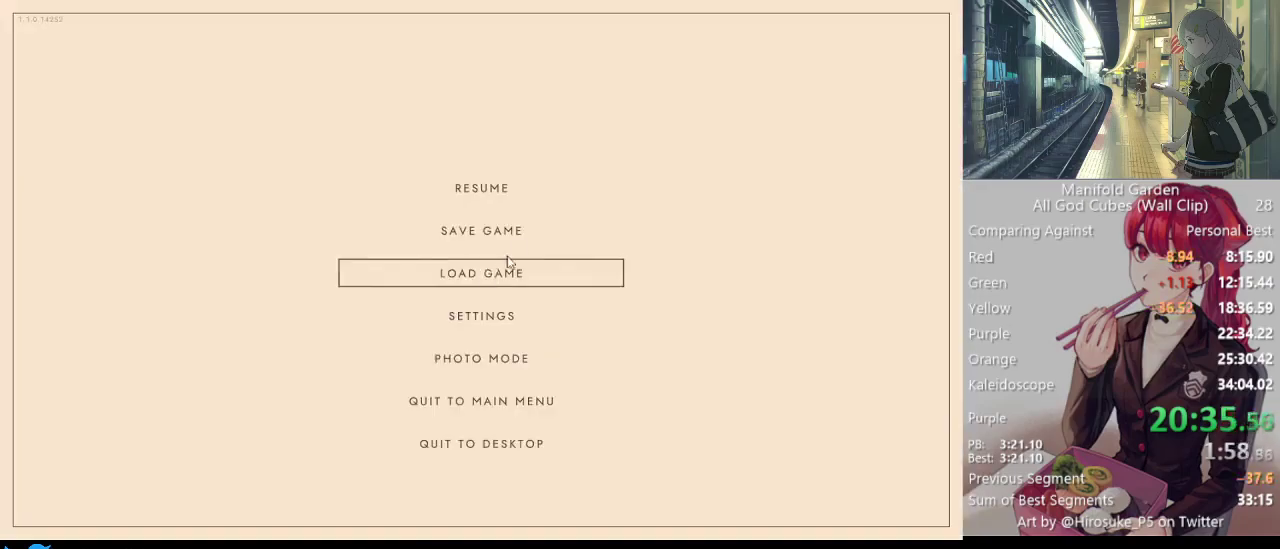
{"keys": [], "mouse": [], "events": [[267, "mouse_left", "down"], [350, "mouse_left", "up"]]}
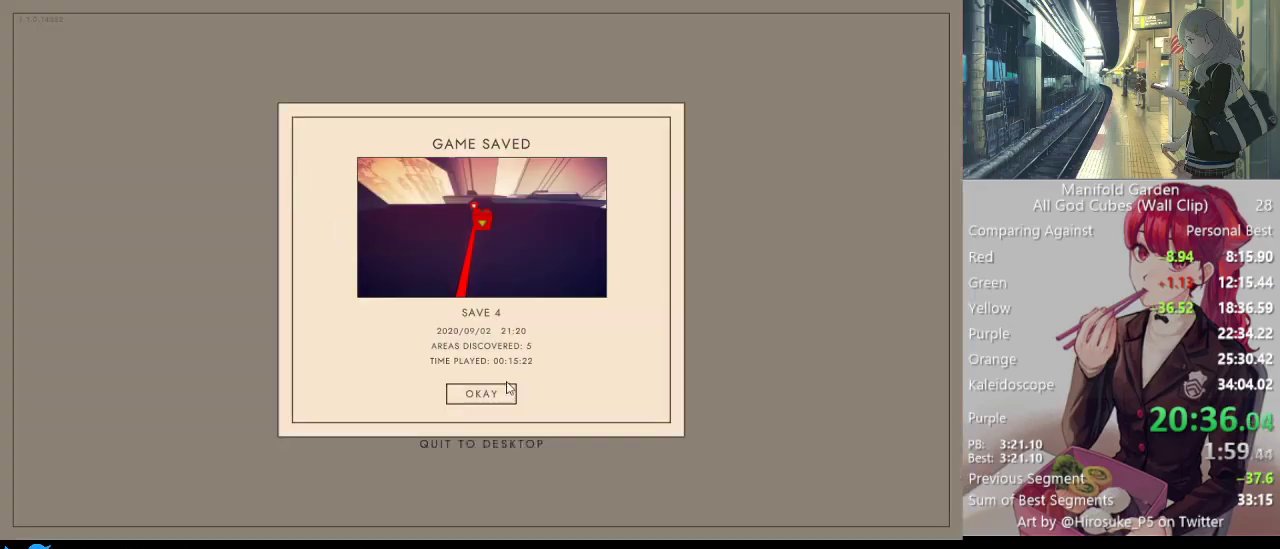
{"keys": [], "mouse": [], "events": [[367, "mouse_left", "down"], [417, "mouse_left", "up"]]}
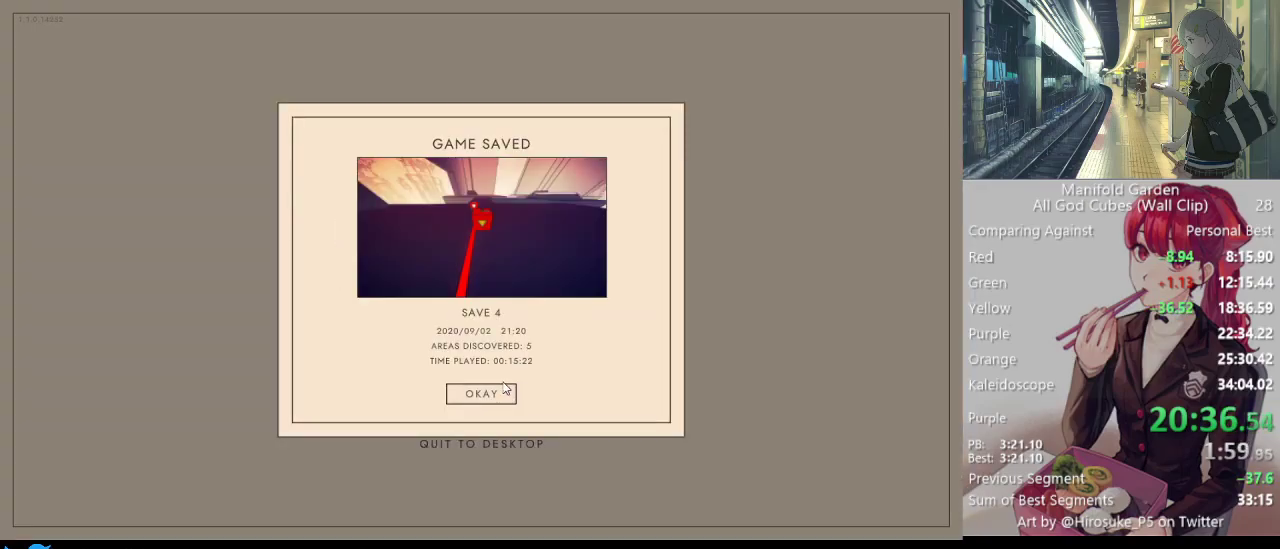
{"keys": [], "mouse": [], "events": [[200, "mouse_left", "down"], [283, "mouse_left", "up"]]}
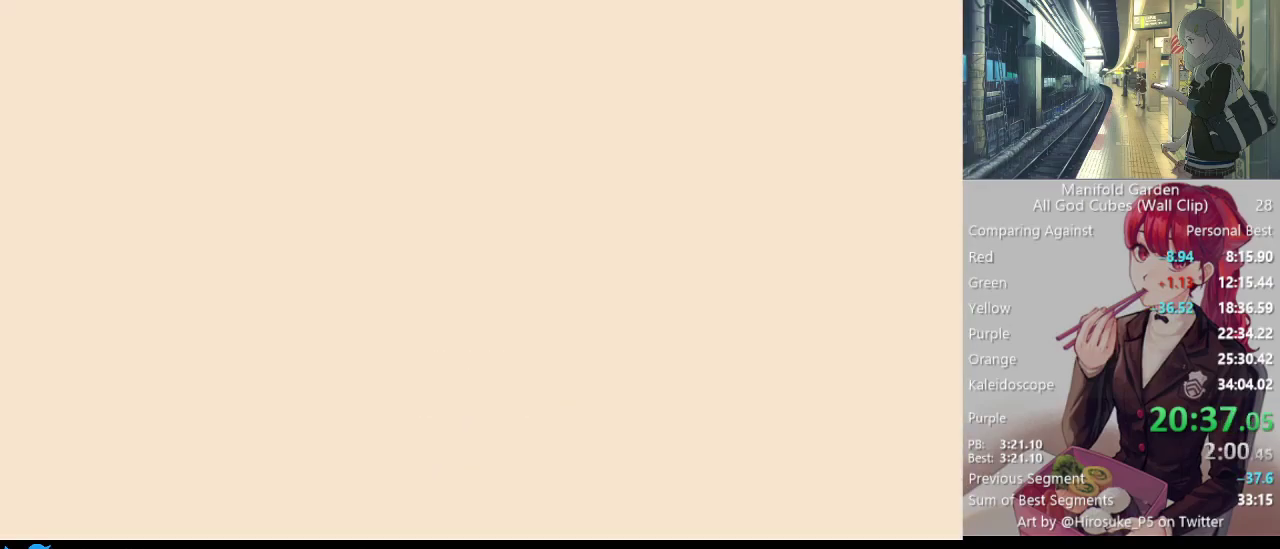
{"keys": ["shift", "w"], "mouse": [], "events": [[217, "w", "down"], [300, "shift", "down"]]}
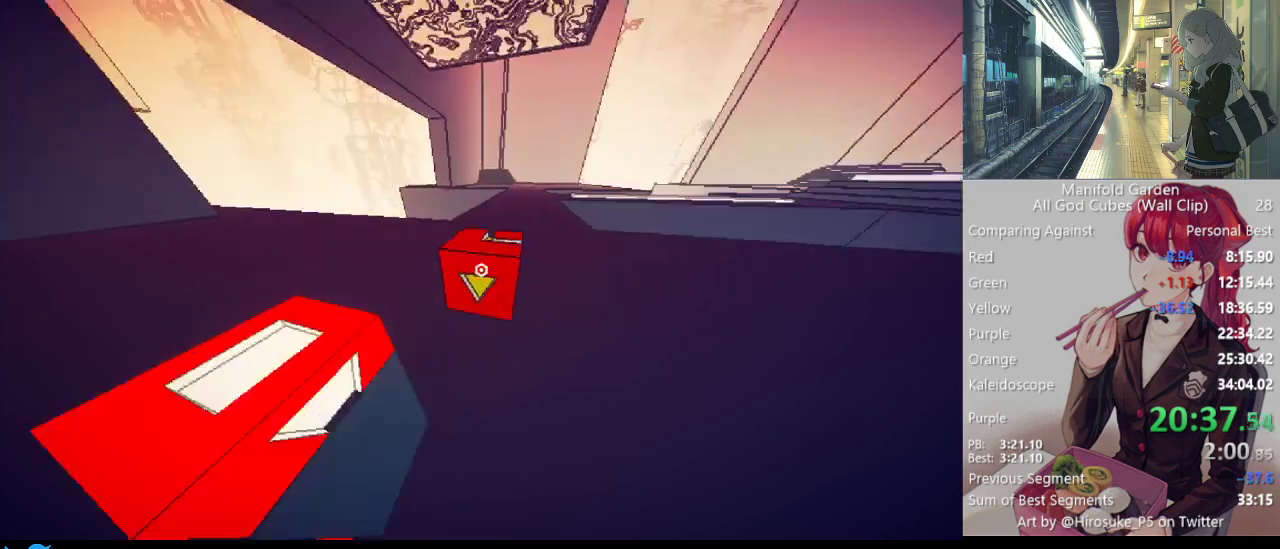
{"keys": ["shift", "w"], "mouse": [], "events": []}
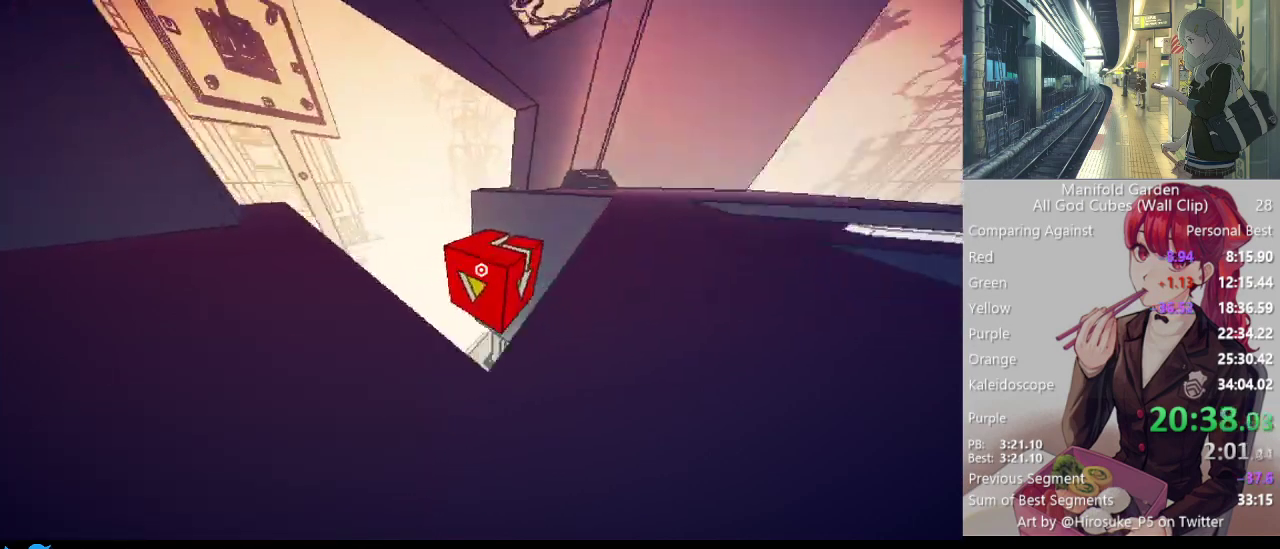
{"keys": ["shift", "w"], "mouse": [], "events": []}
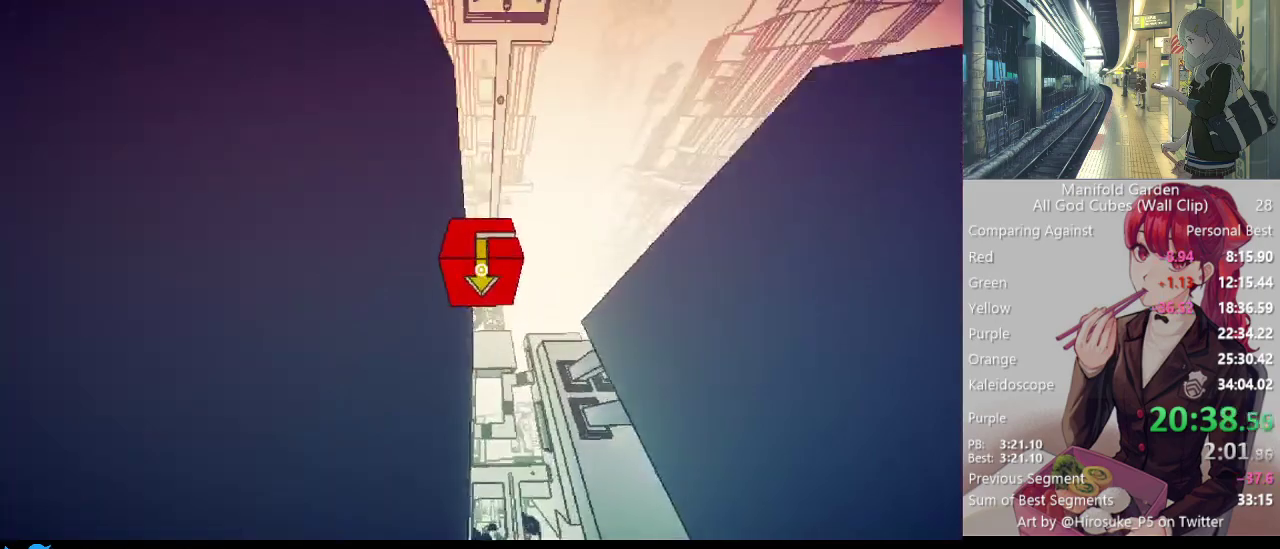
{"keys": ["a", "shift"], "mouse": [], "events": [[267, "w", "up"], [300, "a", "down"]]}
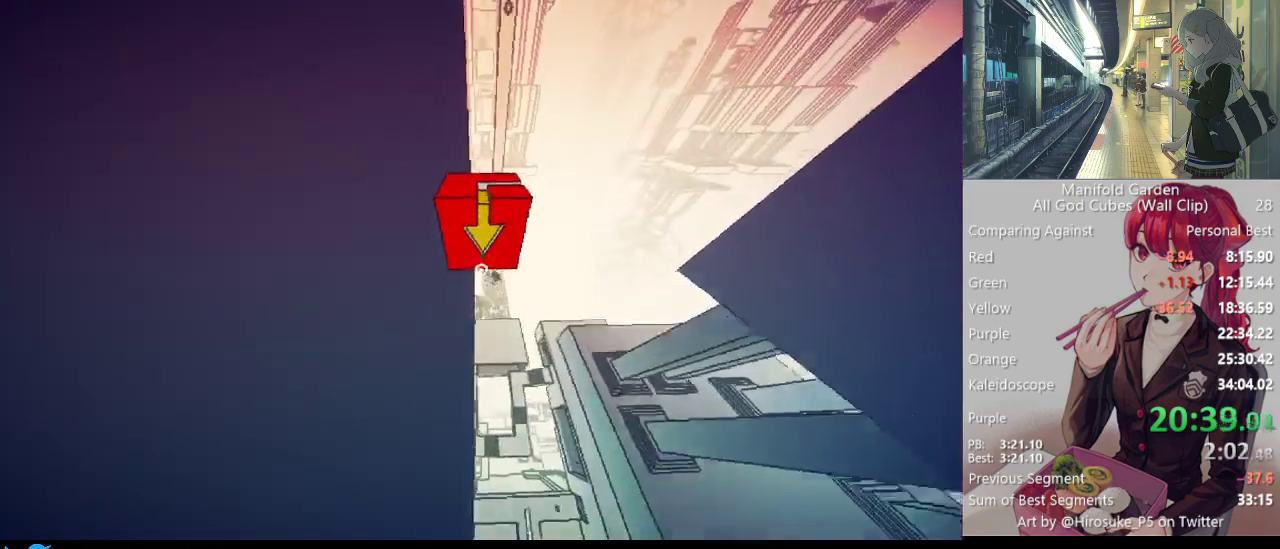
{"keys": ["a", "shift", "w"], "mouse": [], "events": [[367, "w", "down"]]}
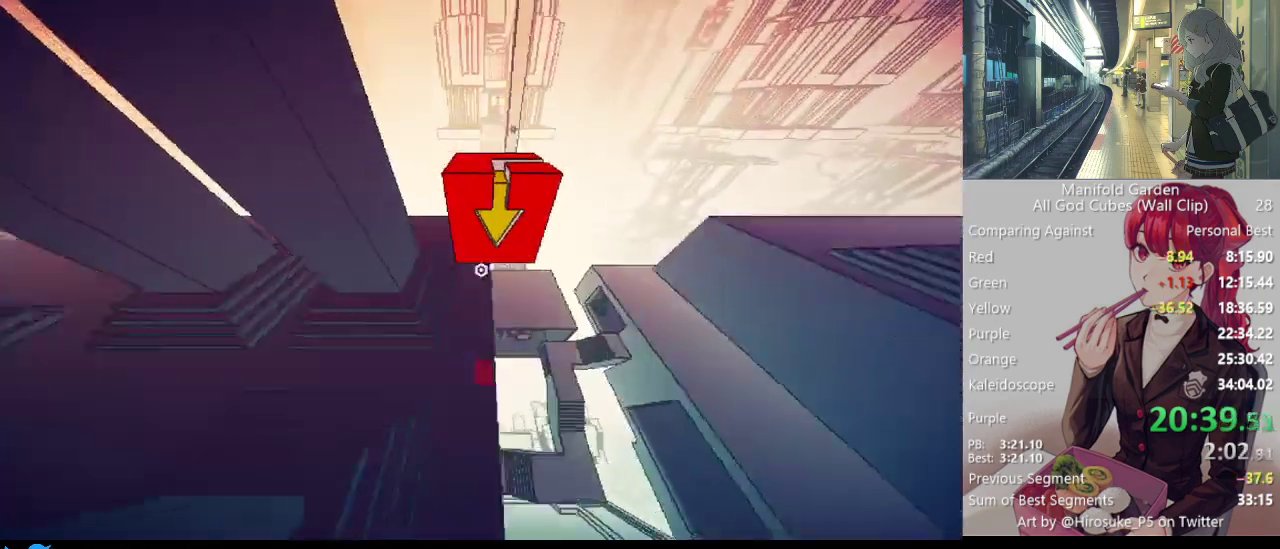
{"keys": ["d", "shift"], "mouse": [], "events": [[67, "a", "up"], [283, "d", "down"], [283, "w", "up"]]}
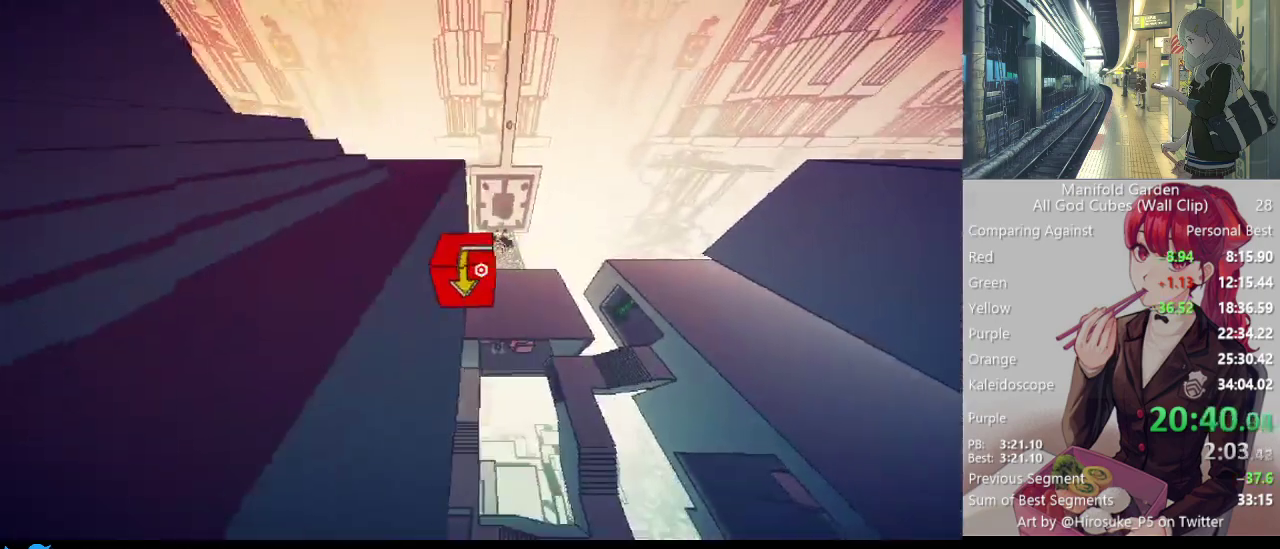
{"keys": ["a", "shift", "w"], "mouse": [], "events": [[67, "a", "down"], [67, "d", "up"], [500, "w", "down"]]}
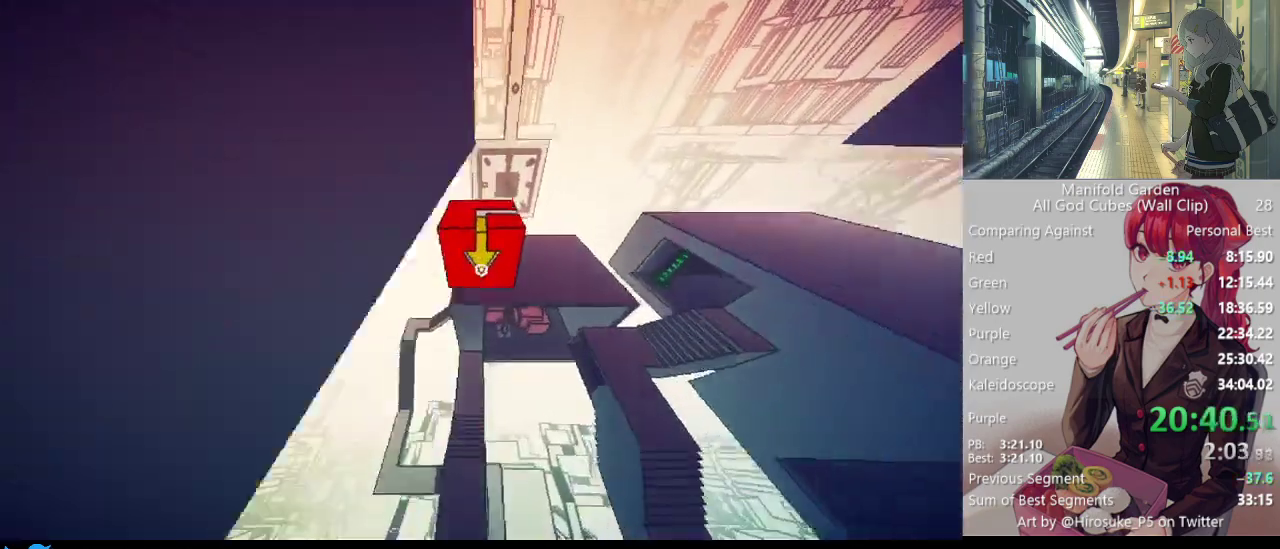
{"keys": ["a", "shift", "w"], "mouse": [], "events": [[50, "a", "up"], [467, "a", "down"]]}
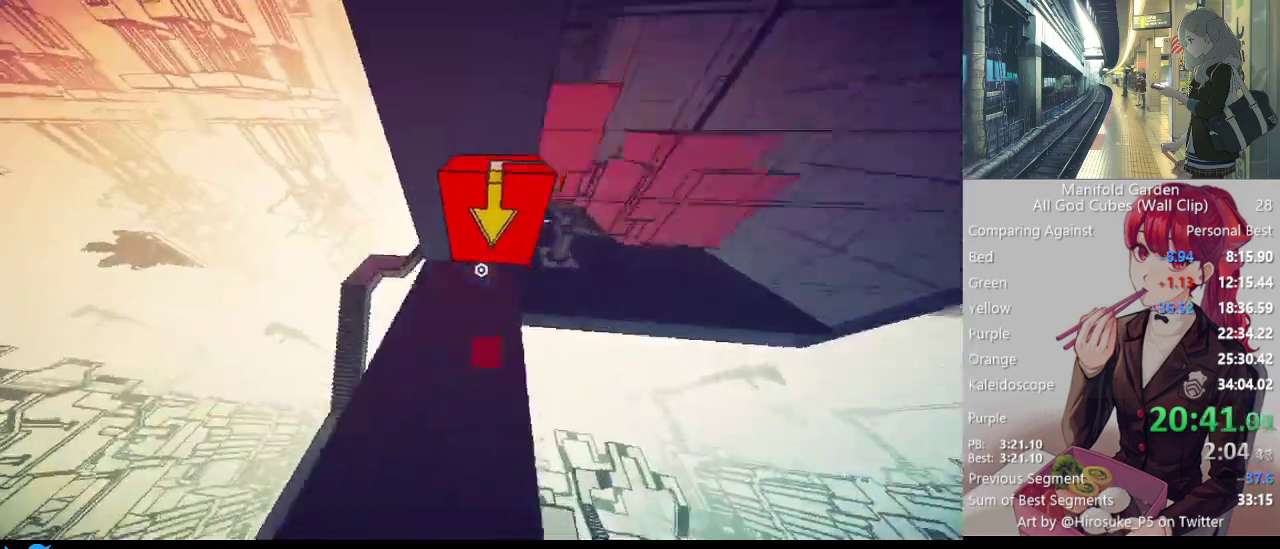
{"keys": [], "mouse": [], "events": [[100, "a", "up"], [483, "shift", "up"], [483, "w", "up"]]}
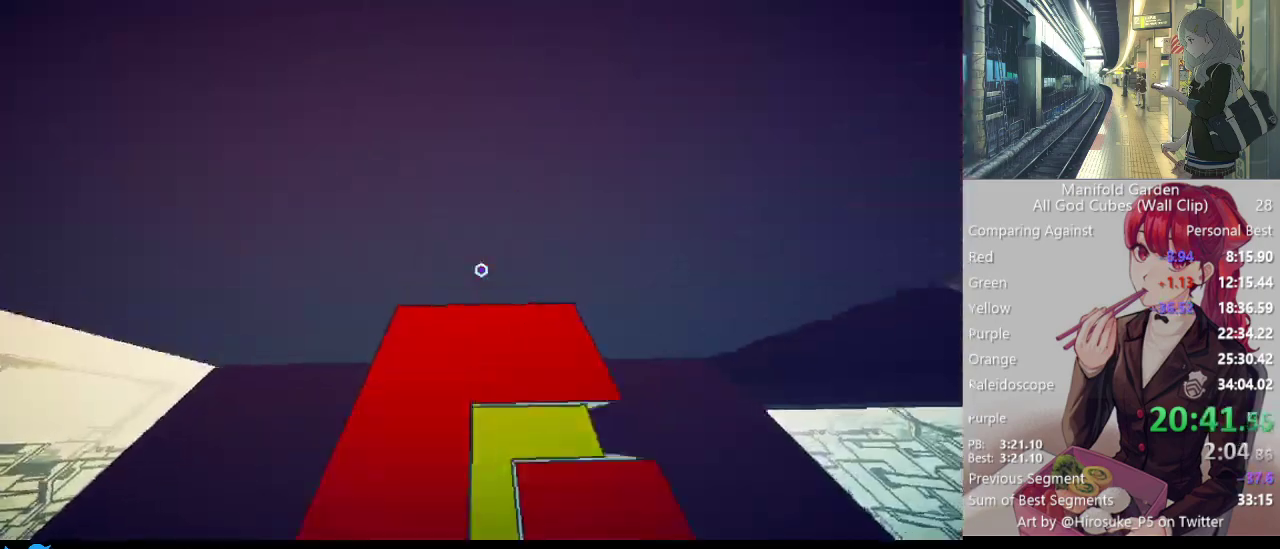
{"keys": ["w"], "mouse": ["left"], "events": [[67, "d", "down"], [217, "d", "up"], [500, "mouse_left", "down"], [500, "w", "down"]]}
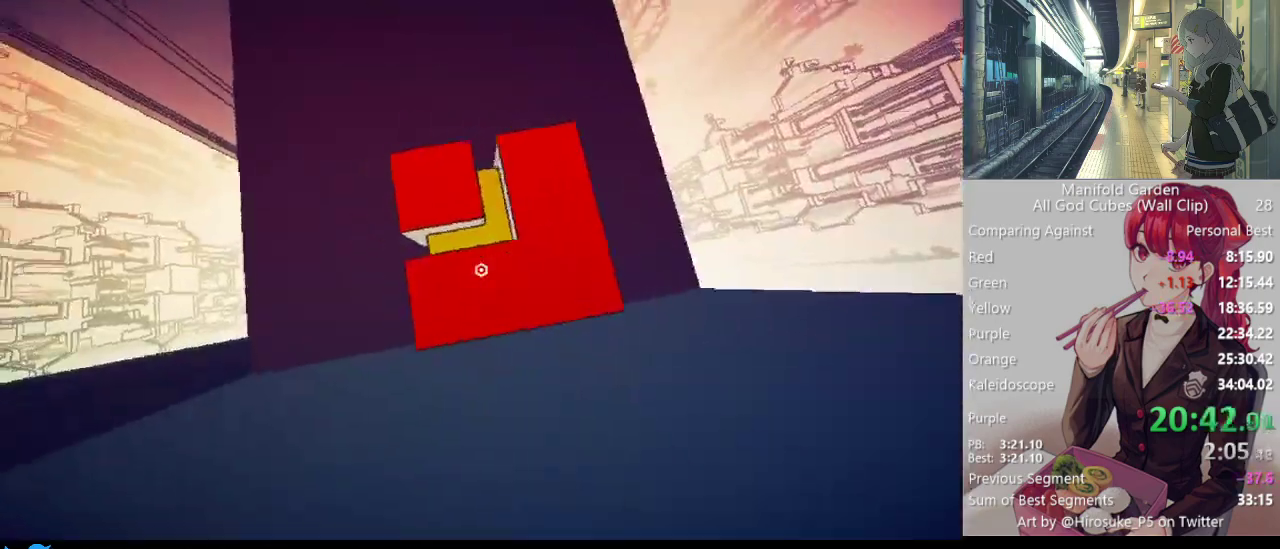
{"keys": [], "mouse": [], "events": [[83, "mouse_left", "up"], [83, "w", "up"]]}
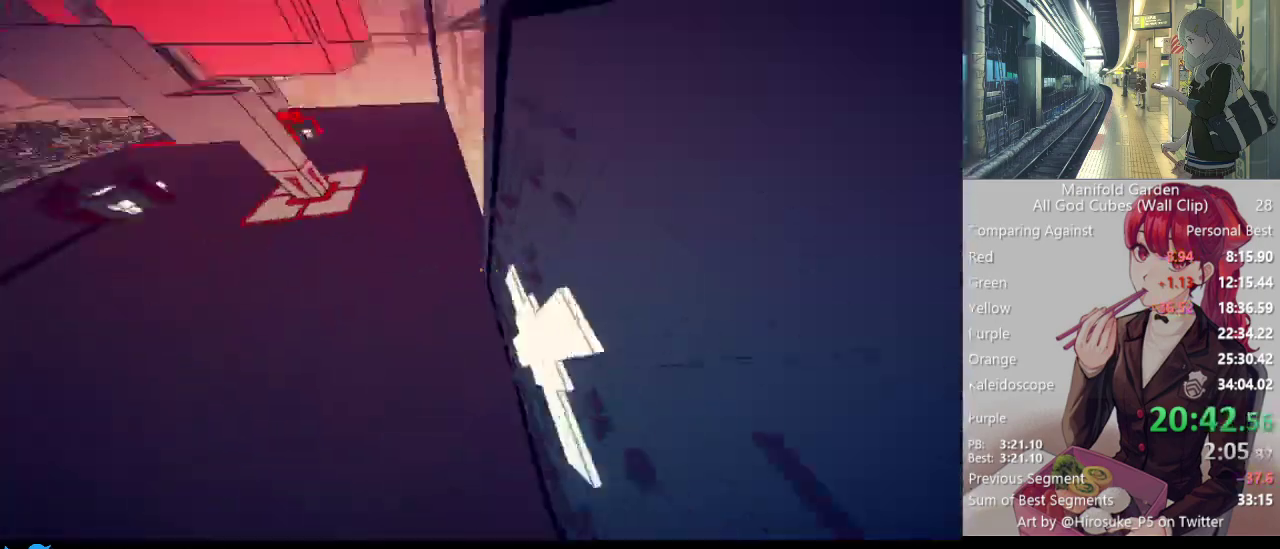
{"keys": ["a", "shift", "w"], "mouse": [], "events": [[17, "a", "down"], [50, "shift", "down"], [100, "w", "down"], [250, "a", "up"], [433, "a", "down"]]}
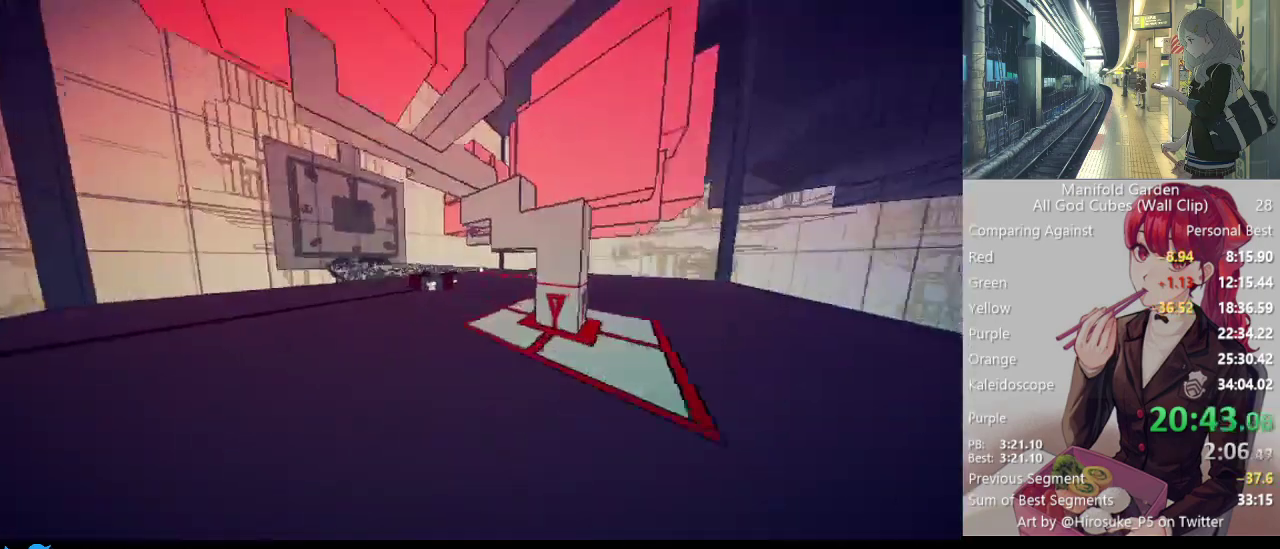
{"keys": ["shift", "w"], "mouse": [], "events": [[67, "a", "up"]]}
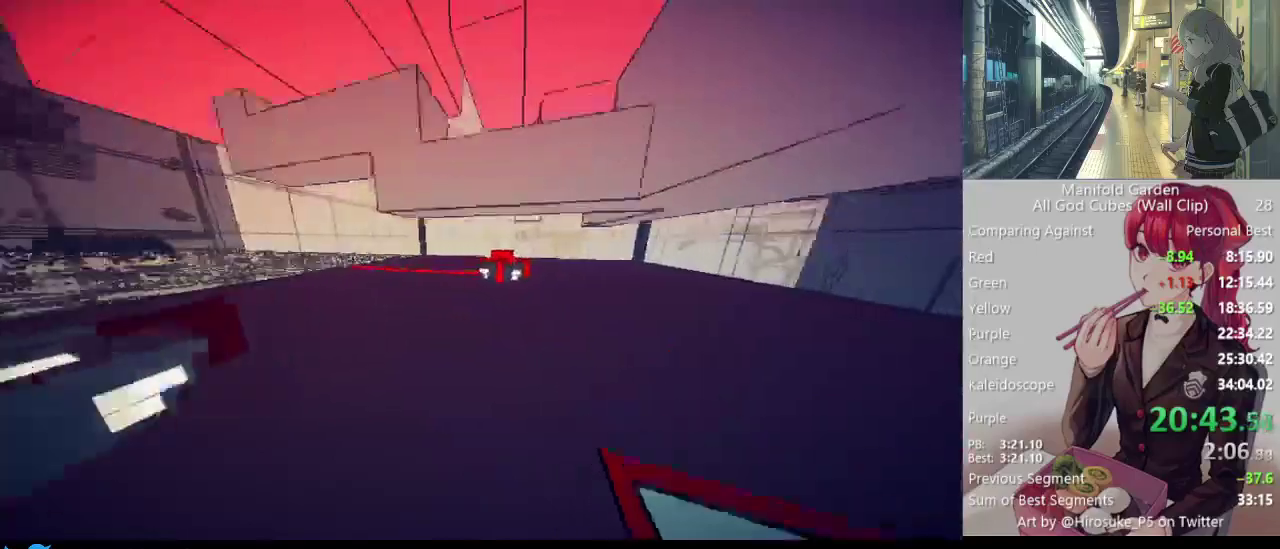
{"keys": [], "mouse": ["left"], "events": [[367, "w", "up"], [417, "mouse_left", "down"], [417, "shift", "up"]]}
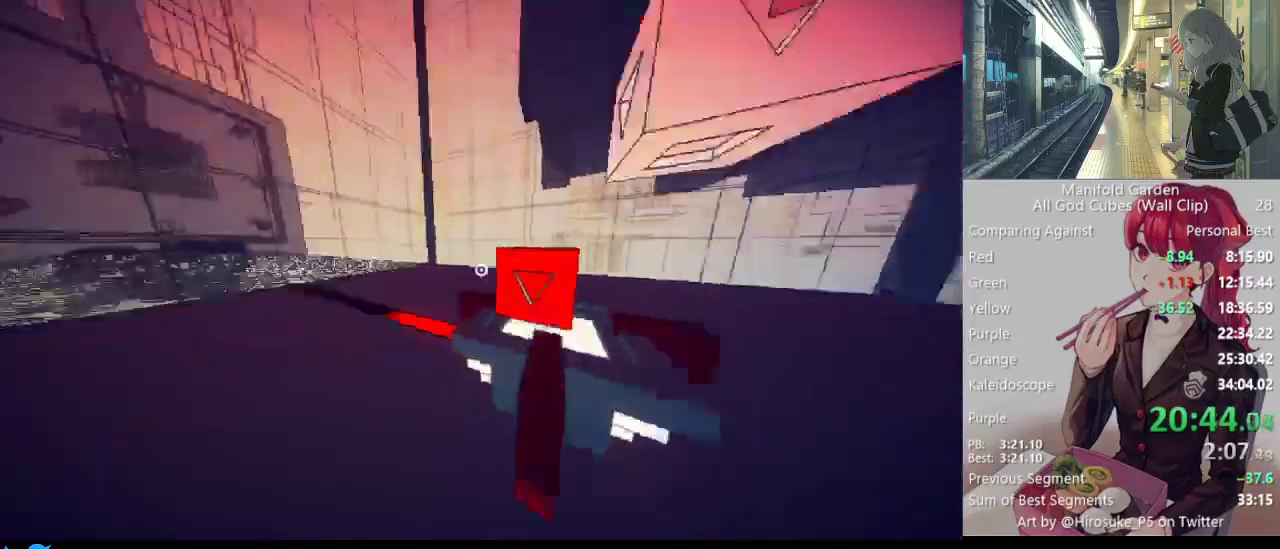
{"keys": ["w"], "mouse": [], "events": [[17, "mouse_left", "up"], [100, "a", "down"], [100, "w", "down"], [333, "a", "up"]]}
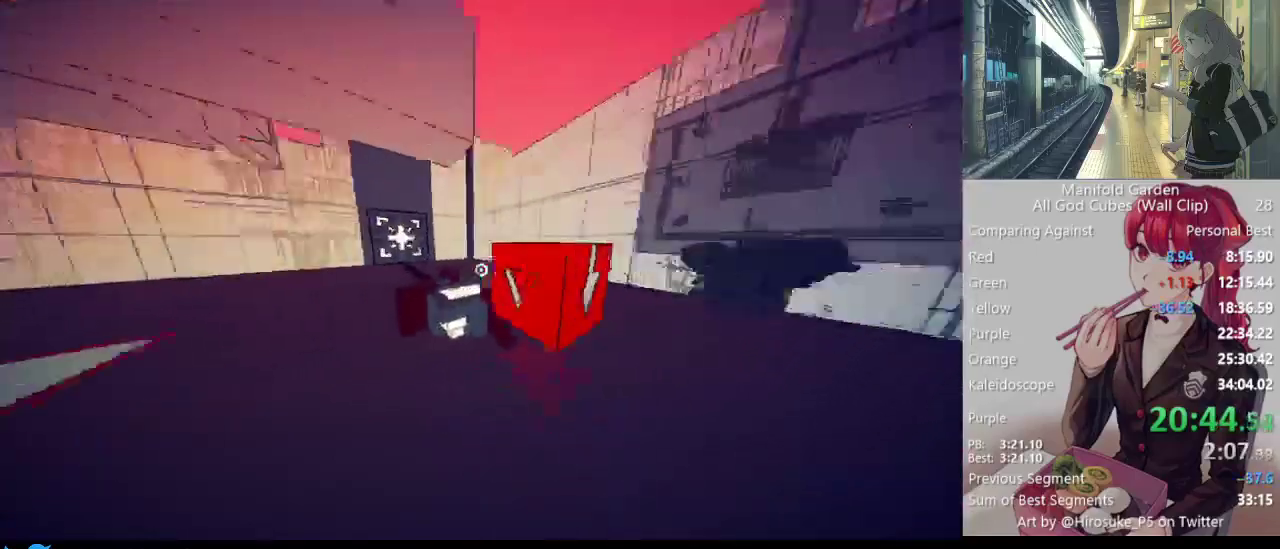
{"keys": [], "mouse": [], "events": [[17, "a", "down"], [217, "a", "up"], [267, "shift", "down"], [350, "shift", "up"], [350, "w", "up"]]}
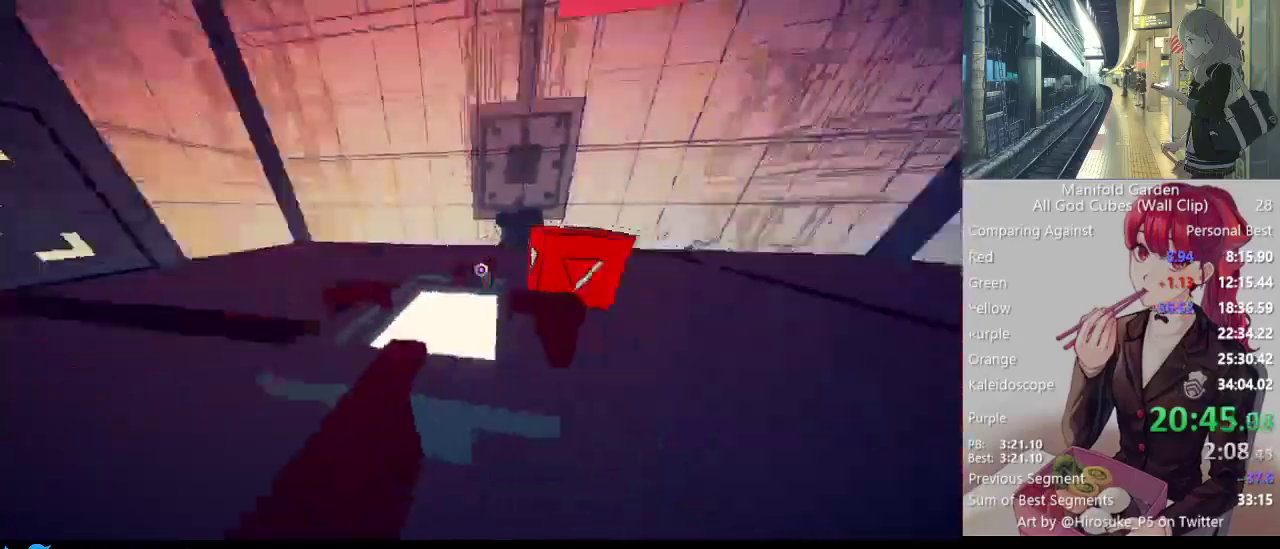
{"keys": [], "mouse": [], "events": []}
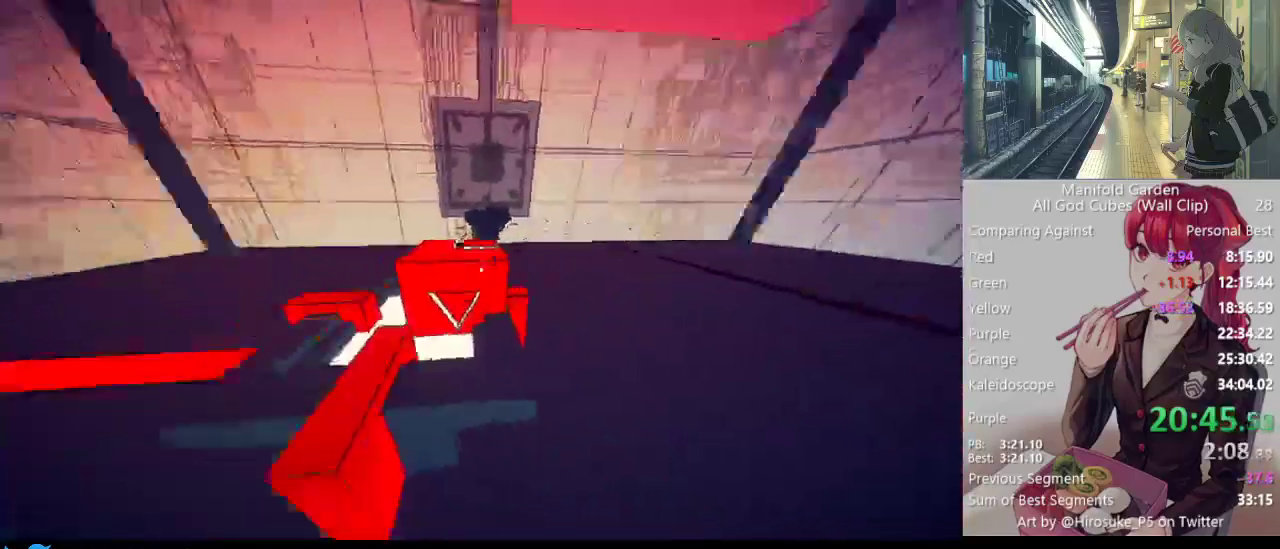
{"keys": ["shift", "w"], "mouse": [], "events": [[200, "shift", "down"], [200, "w", "down"]]}
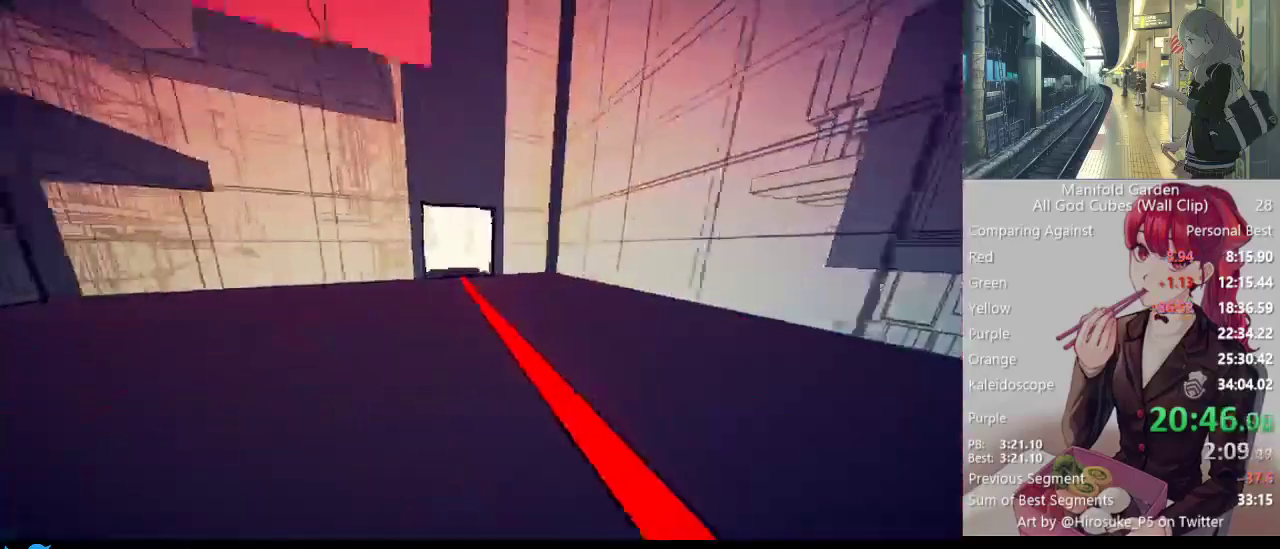
{"keys": ["shift", "w"], "mouse": [], "events": []}
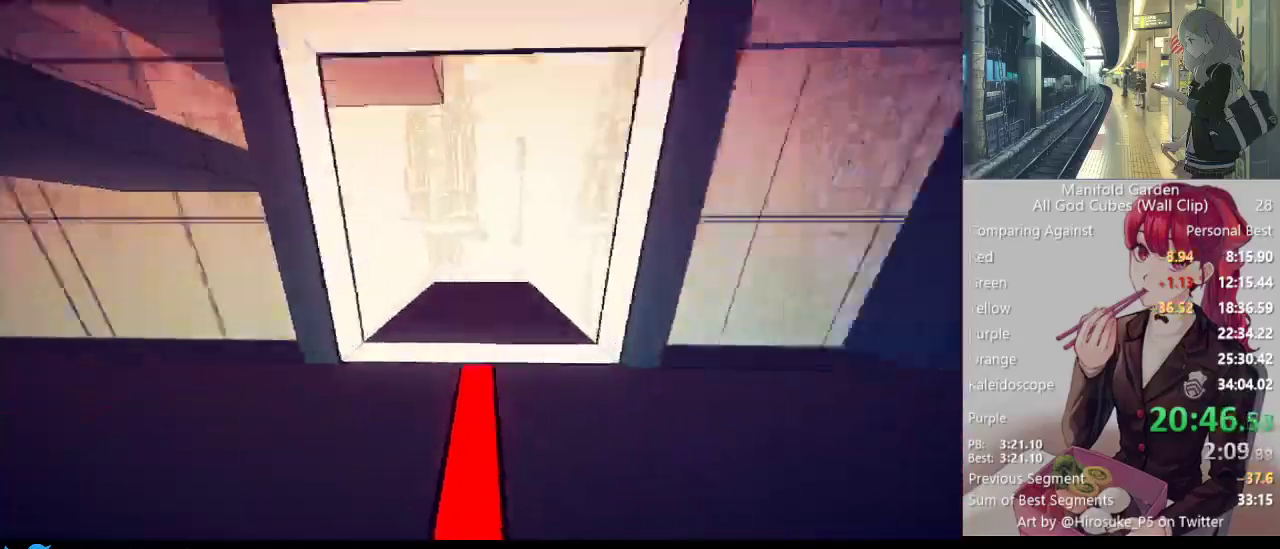
{"keys": ["shift", "w"], "mouse": ["right"], "events": [[83, "d", "down"], [317, "d", "up"], [467, "mouse_right", "down"]]}
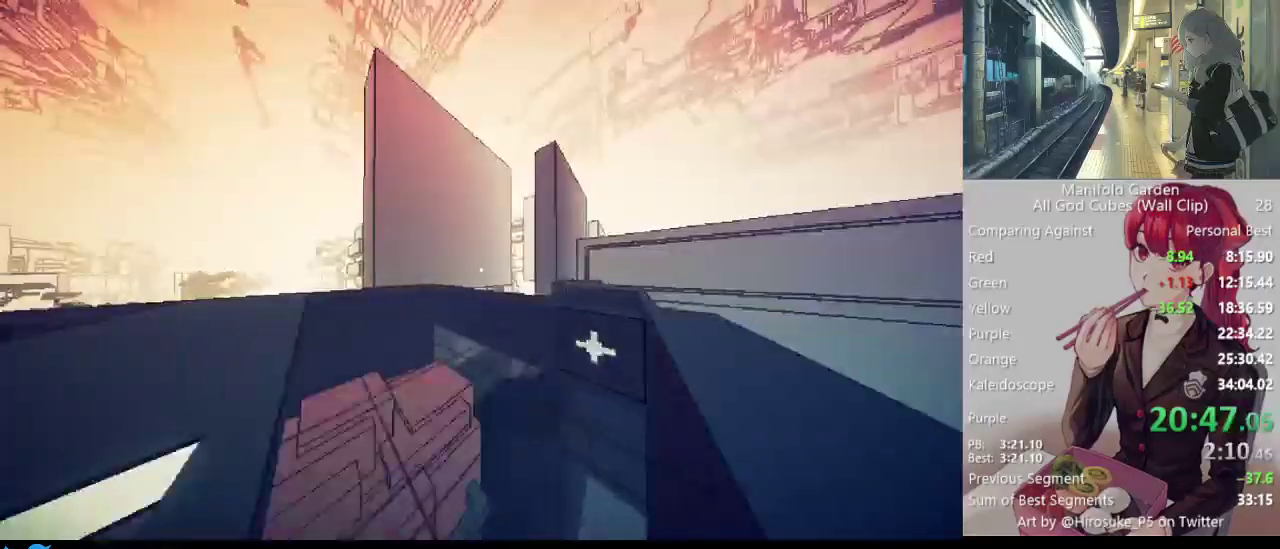
{"keys": ["shift", "w"], "mouse": [], "events": [[50, "mouse_right", "up"]]}